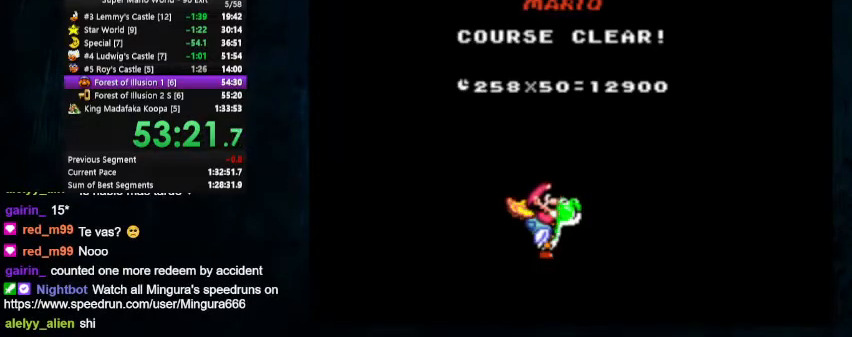
Gameplay with a controller (Nintendo layout); each line is a JSON object with the inputs held at the frame after it. "events" lists button and stick changes between this image and that frame as [ms after this image, input, new state], when the widget could be followed in between. Not read: L1 L3 R1 R3.
{"buttons": ["X"], "events": [[400, "Y", "down"], [500, "X", "down"], [500, "Y", "up"]]}
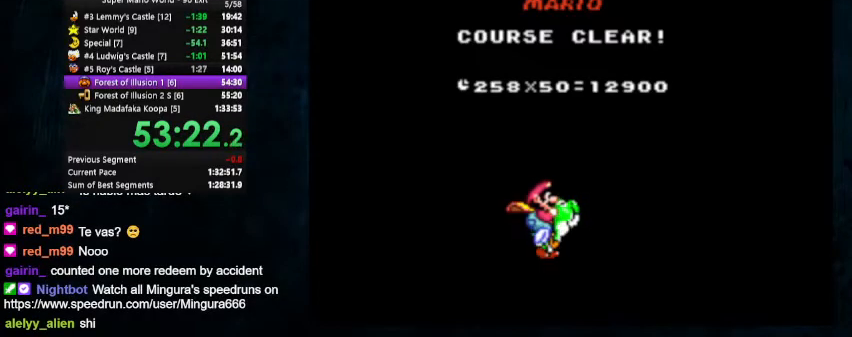
{"buttons": ["X"], "events": [[67, "Y", "down"], [100, "X", "up"], [133, "Y", "up"], [167, "X", "down"], [233, "Y", "down"], [300, "Y", "up"], [400, "Y", "down"], [467, "Y", "up"]]}
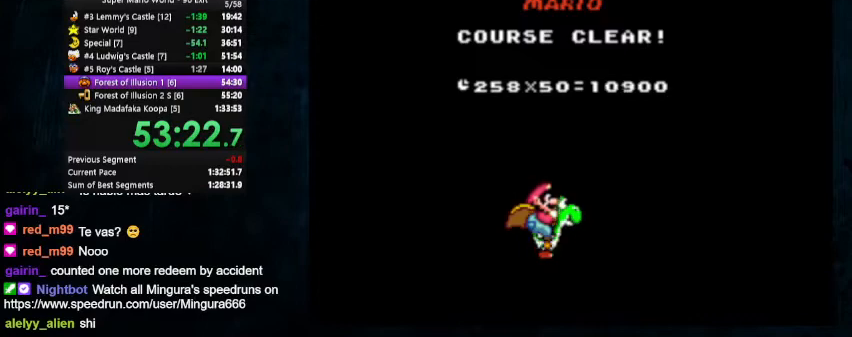
{"buttons": ["B"], "events": [[67, "Y", "down"], [100, "Y", "up"], [233, "X", "up"], [300, "B", "down"], [333, "B", "up"], [433, "A", "down"], [467, "B", "down"], [500, "A", "up"]]}
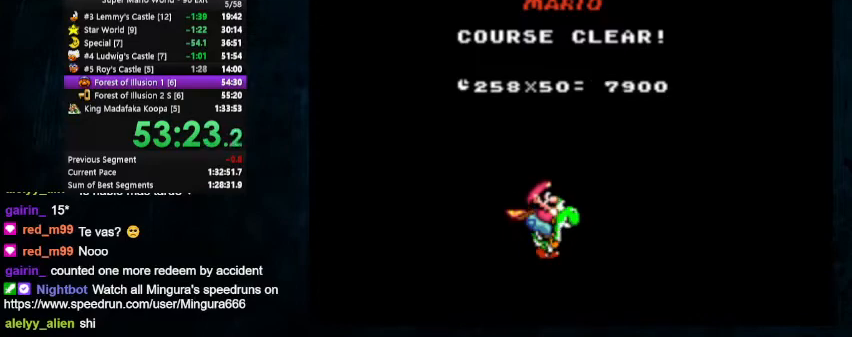
{"buttons": ["A", "B"], "events": [[33, "B", "up"], [67, "A", "down"], [133, "B", "down"], [233, "B", "up"], [300, "B", "down"], [400, "A", "up"], [433, "B", "up"], [500, "A", "down"], [500, "B", "down"]]}
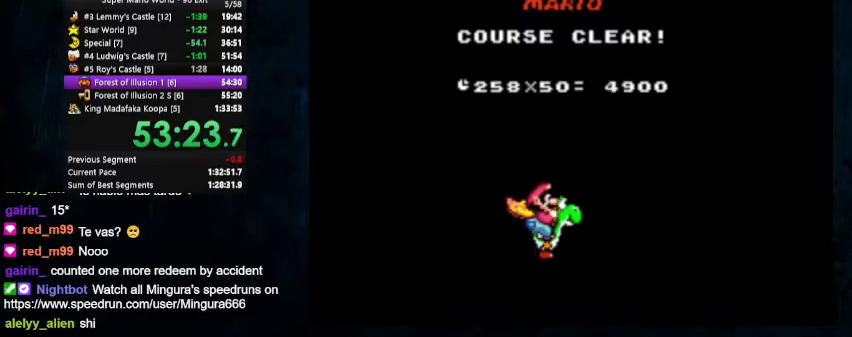
{"buttons": ["B"], "events": [[33, "A", "up"], [100, "B", "up"], [400, "A", "down"], [500, "A", "up"], [500, "B", "down"]]}
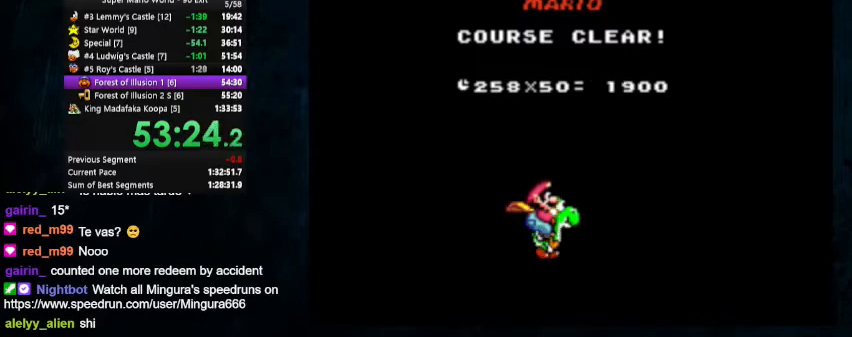
{"buttons": [], "events": [[33, "B", "up"], [67, "A", "down"], [133, "A", "up"], [133, "B", "down"], [167, "B", "up"], [200, "A", "down"], [267, "B", "down"], [300, "A", "up"], [333, "B", "up"], [367, "A", "down"], [433, "B", "down"], [467, "A", "up"], [500, "B", "up"]]}
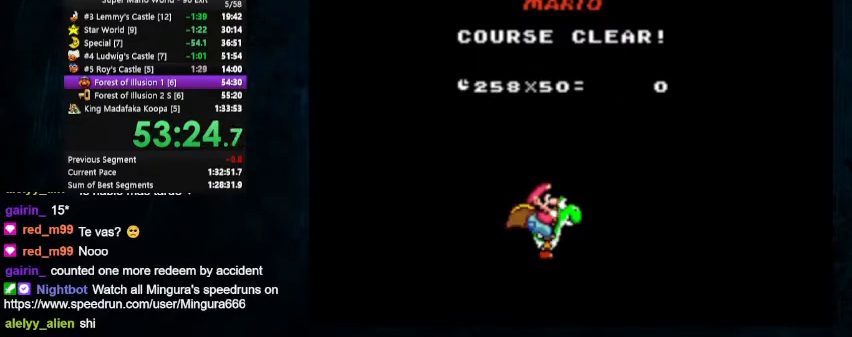
{"buttons": ["A", "B"], "events": [[67, "B", "down"], [167, "B", "up"], [500, "A", "down"], [500, "B", "down"]]}
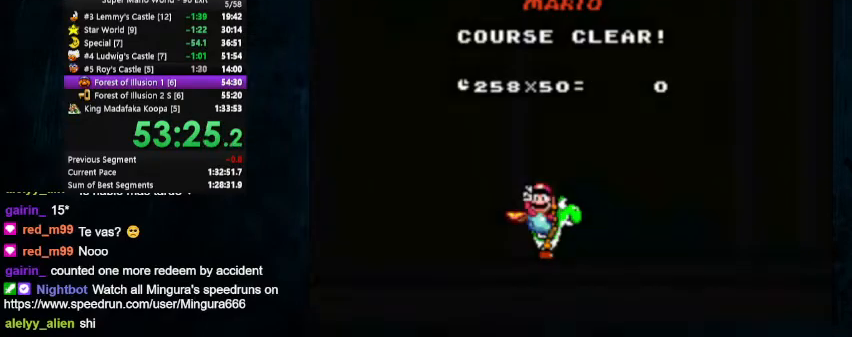
{"buttons": ["A", "B"], "events": [[67, "B", "up"], [100, "A", "up"], [167, "B", "down"], [233, "B", "up"], [433, "B", "down"], [467, "A", "down"]]}
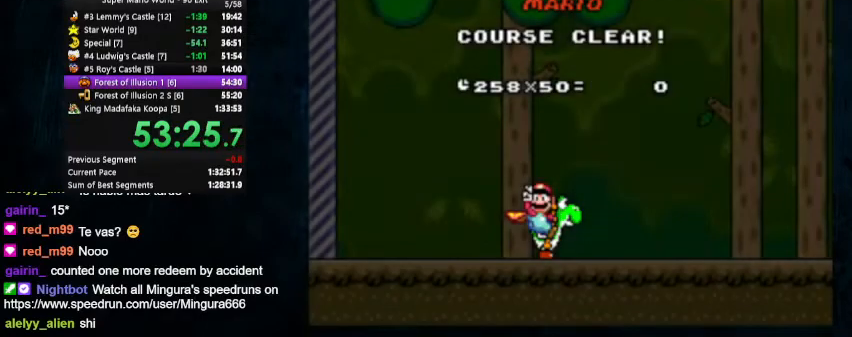
{"buttons": [], "events": [[33, "A", "up"], [33, "B", "up"]]}
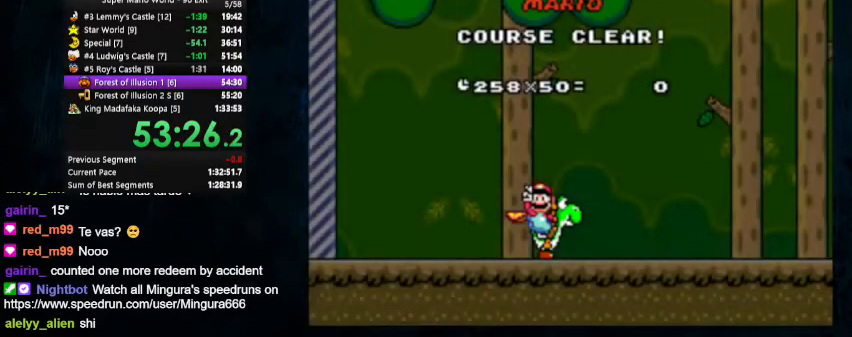
{"buttons": [], "events": []}
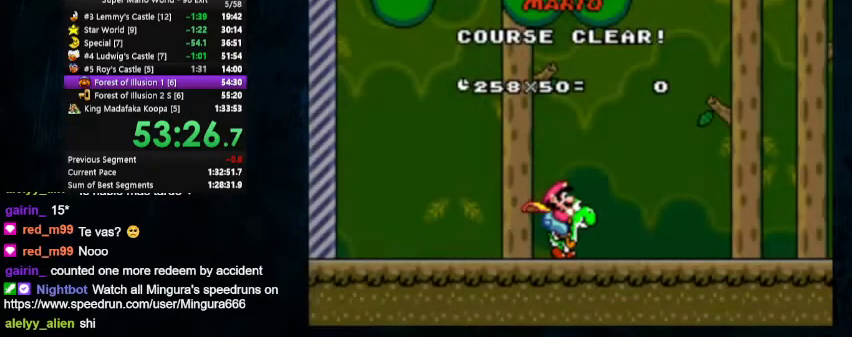
{"buttons": [], "events": []}
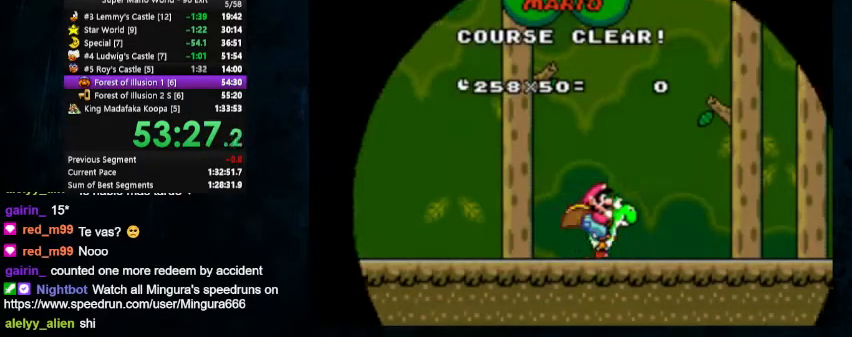
{"buttons": [], "events": []}
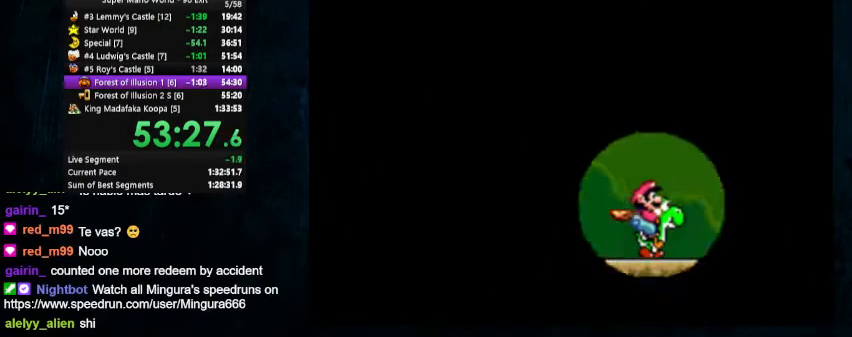
{"buttons": [], "events": []}
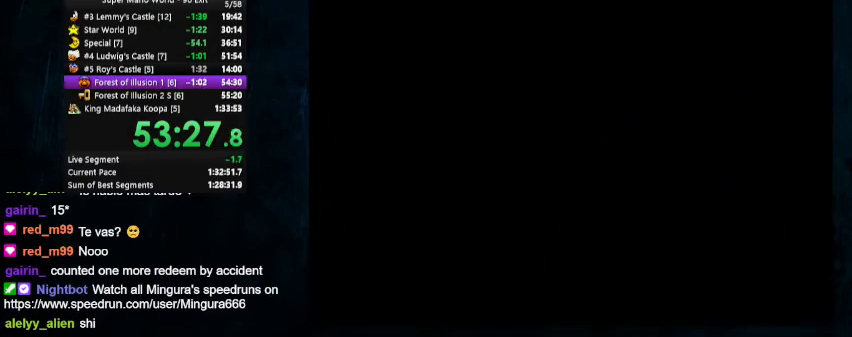
{"buttons": [], "events": []}
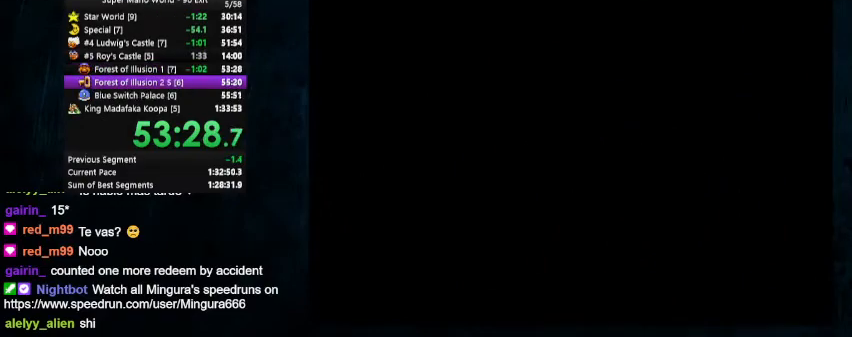
{"buttons": [], "events": []}
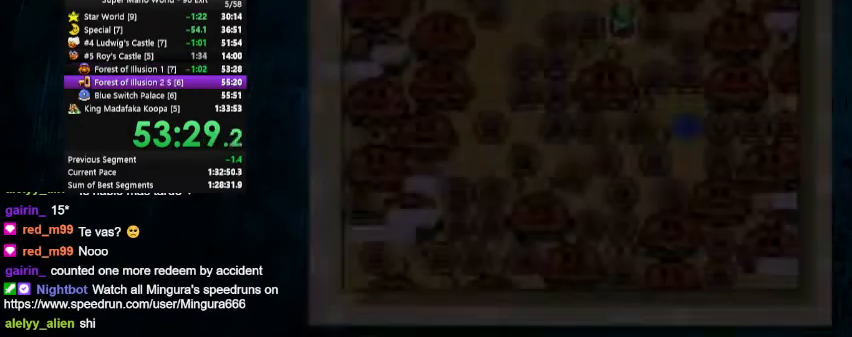
{"buttons": [], "events": []}
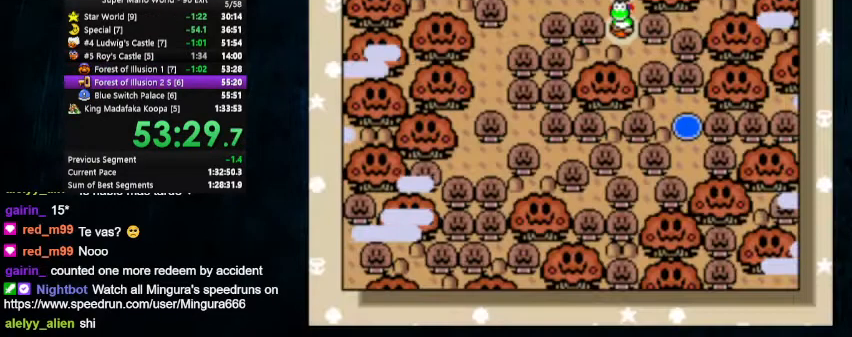
{"buttons": ["B"], "events": [[133, "B", "down"], [267, "B", "up"], [433, "B", "down"]]}
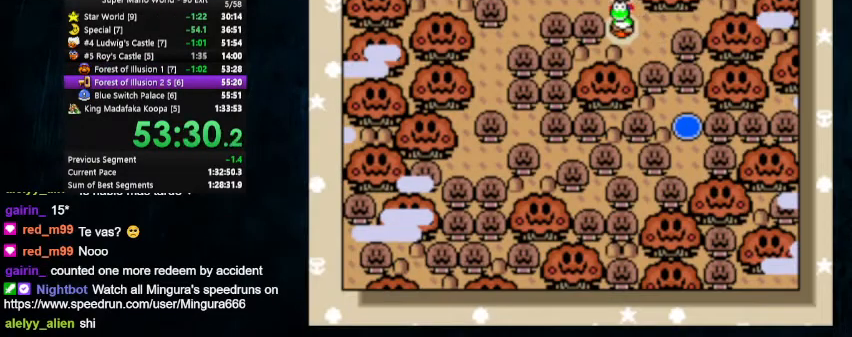
{"buttons": ["A"], "events": [[33, "A", "down"], [33, "B", "up"], [133, "B", "down"], [200, "A", "up"], [267, "A", "down"], [267, "B", "up"], [333, "B", "down"], [433, "B", "up"]]}
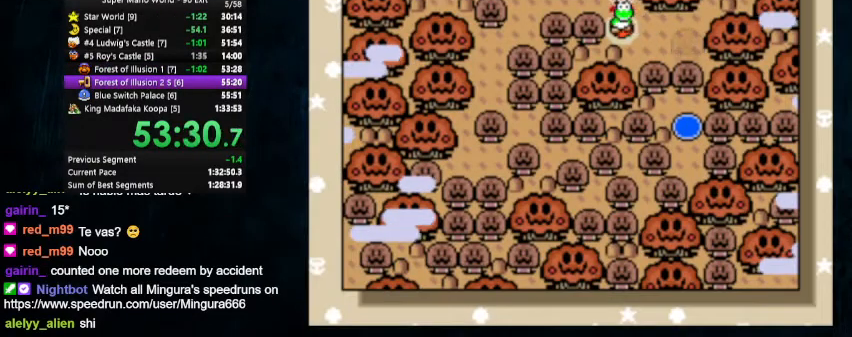
{"buttons": ["B"], "events": [[33, "A", "up"], [33, "B", "down"], [100, "A", "down"], [100, "B", "up"], [167, "B", "down"], [333, "B", "up"], [433, "A", "up"], [433, "B", "down"]]}
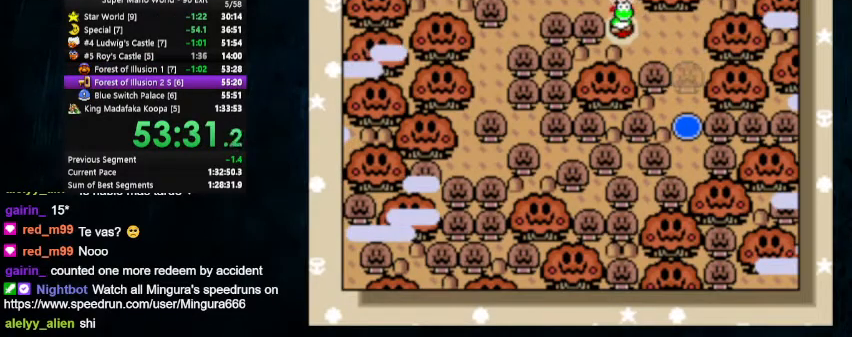
{"buttons": ["B"], "events": [[33, "A", "down"], [33, "B", "up"], [100, "A", "up"], [100, "B", "down"], [200, "B", "up"], [233, "A", "down"], [300, "A", "up"], [300, "B", "down"], [367, "B", "up"], [400, "A", "down"], [467, "A", "up"], [467, "B", "down"]]}
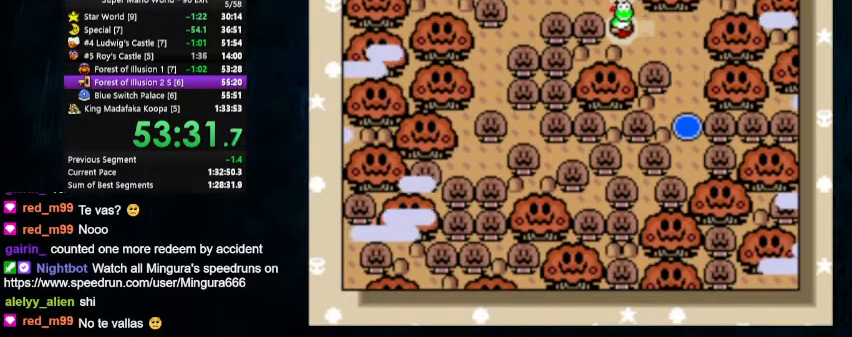
{"buttons": ["A", "B"], "events": [[33, "A", "down"], [33, "B", "up"], [67, "B", "down"], [100, "A", "up"], [133, "B", "up"], [167, "A", "down"], [233, "A", "up"], [233, "B", "down"], [300, "B", "up"], [333, "A", "down"], [400, "A", "up"], [400, "B", "down"], [467, "A", "down"], [467, "B", "up"], [500, "B", "down"]]}
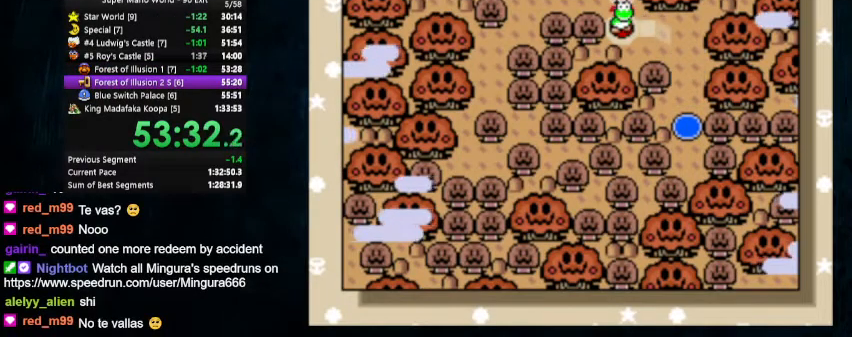
{"buttons": [], "events": [[33, "A", "up"], [67, "B", "up"], [100, "A", "down"], [167, "A", "up"], [167, "B", "down"], [233, "A", "down"], [233, "B", "up"], [300, "A", "up"], [300, "B", "down"], [367, "B", "up"], [400, "A", "down"], [467, "A", "up"], [467, "B", "down"], [500, "B", "up"]]}
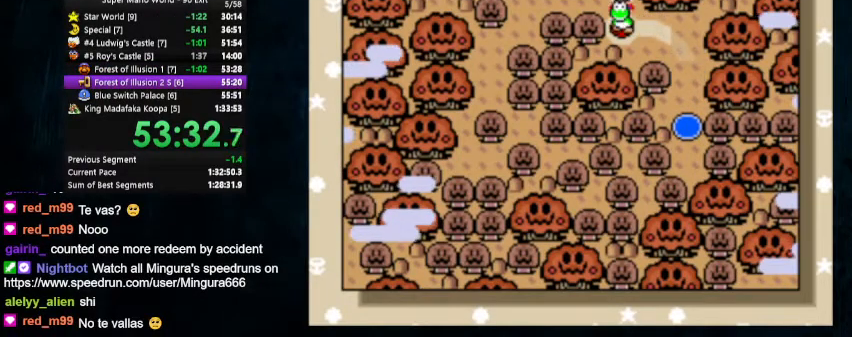
{"buttons": ["B"], "events": [[33, "A", "down"], [67, "B", "down"], [100, "A", "up"], [167, "B", "up"], [200, "A", "down"], [267, "B", "down"], [300, "A", "up"], [333, "B", "up"], [400, "A", "down"], [400, "B", "down"], [467, "A", "up"]]}
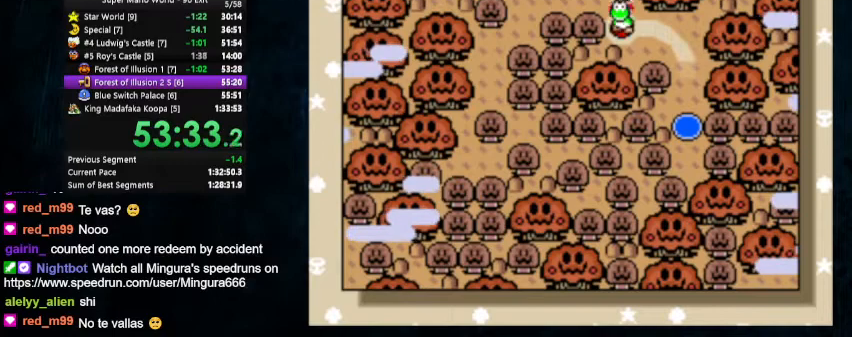
{"buttons": ["A"], "events": [[100, "A", "down"], [100, "B", "up"], [167, "B", "down"], [200, "A", "up"], [267, "A", "down"], [267, "B", "up"], [333, "A", "up"], [333, "B", "down"], [467, "A", "down"], [467, "B", "up"]]}
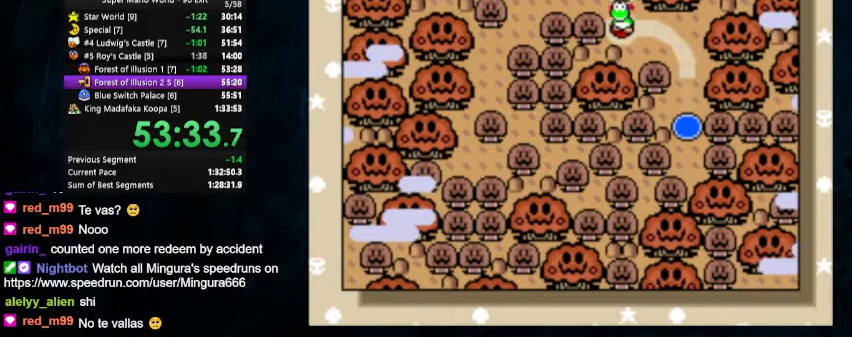
{"buttons": ["B"], "events": [[33, "A", "up"], [33, "B", "down"], [267, "A", "down"], [400, "A", "up"]]}
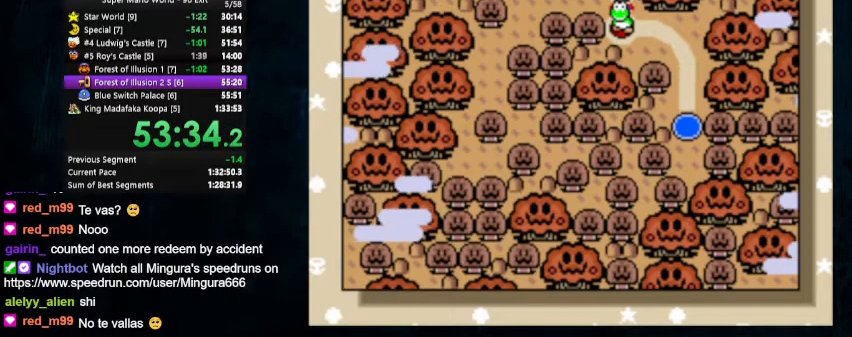
{"buttons": ["A"], "events": [[67, "A", "down"], [67, "B", "up"], [167, "B", "down"], [200, "A", "up"], [333, "A", "down"], [333, "B", "up"]]}
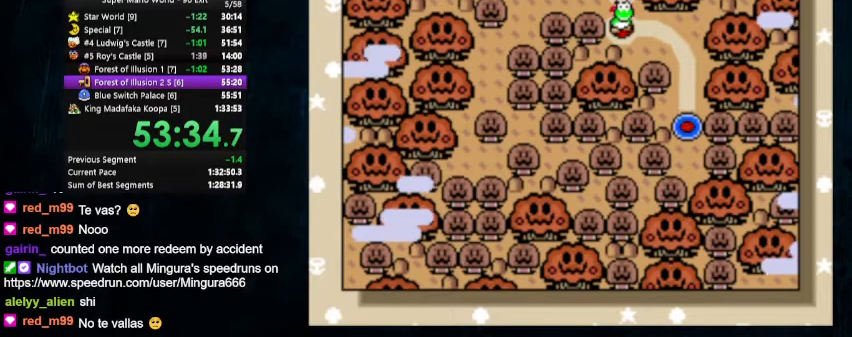
{"buttons": ["A"], "events": [[67, "A", "up"], [100, "B", "down"], [200, "A", "down"], [200, "B", "up"], [300, "A", "up"], [300, "B", "down"], [433, "B", "up"], [467, "A", "down"]]}
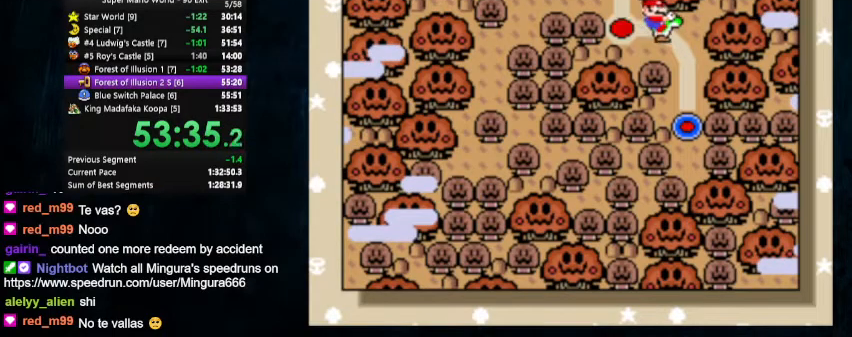
{"buttons": ["A", "B"], "events": [[133, "A", "up"], [133, "B", "down"], [200, "A", "down"], [200, "B", "up"], [267, "B", "down"], [300, "A", "up"], [367, "A", "down"], [367, "B", "up"], [400, "B", "down"], [433, "A", "up"], [500, "A", "down"]]}
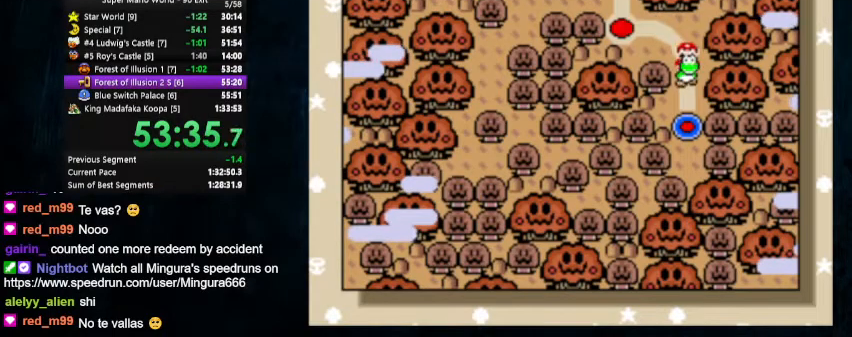
{"buttons": ["B"], "events": [[33, "A", "up"], [100, "A", "down"], [200, "B", "up"], [267, "A", "up"], [267, "B", "down"], [333, "A", "down"], [333, "B", "up"], [400, "A", "up"], [400, "B", "down"]]}
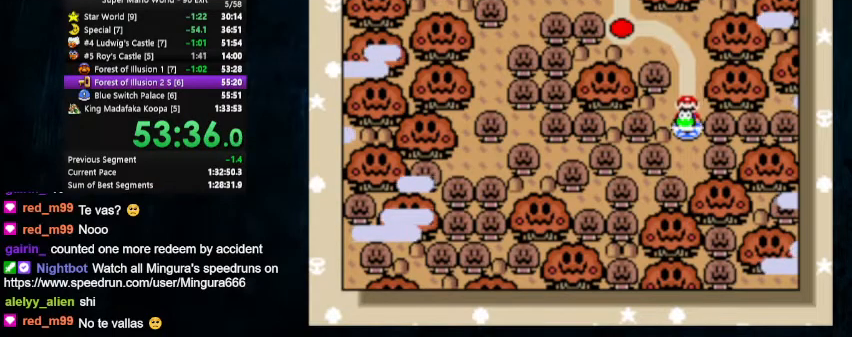
{"buttons": [], "events": [[67, "A", "down"], [67, "B", "up"], [133, "A", "up"], [133, "B", "down"], [233, "B", "up"]]}